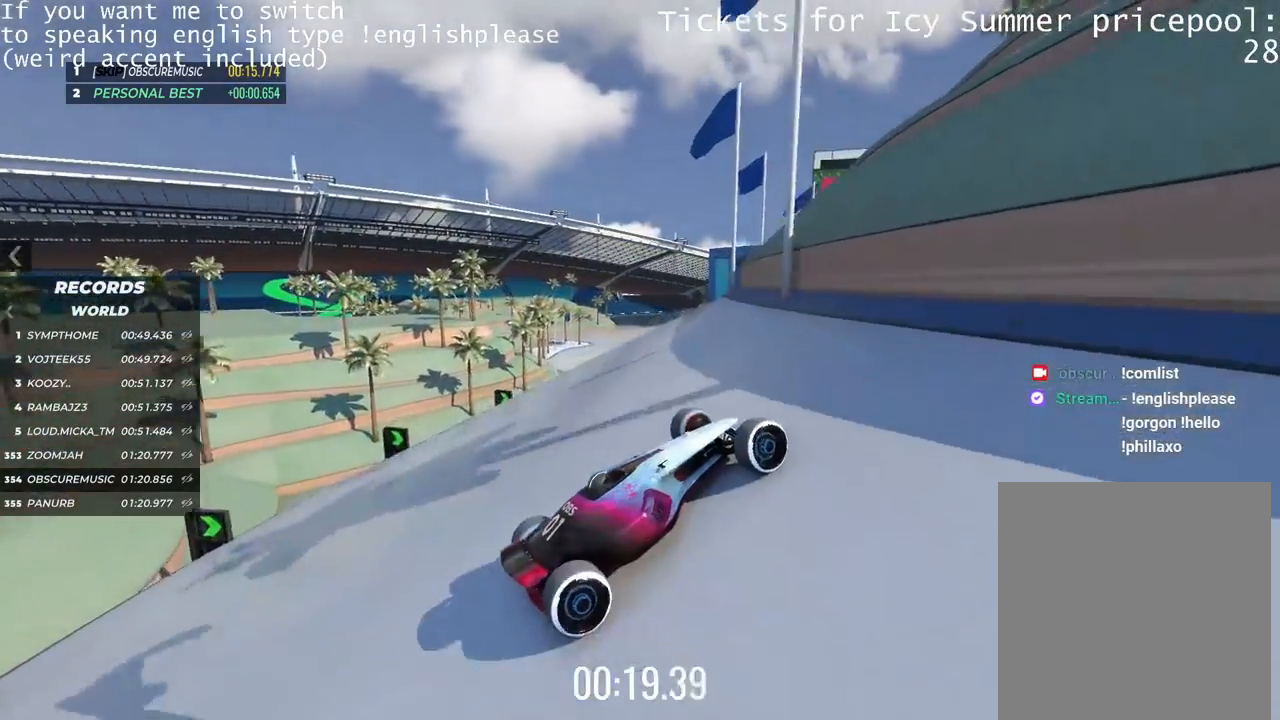
Gameplay with keyboard; each line is a JSON object with the keys held at the frame after it. "events" lists presses ("down") and releases ("up") of "down", "left", "right" and "up" between this image and that frame as [ms after this image, input, new state], when the widget could be followed in between. No other keys are recorded. Mouse input is not recorded.
{"keys": ["left", "up"], "events": []}
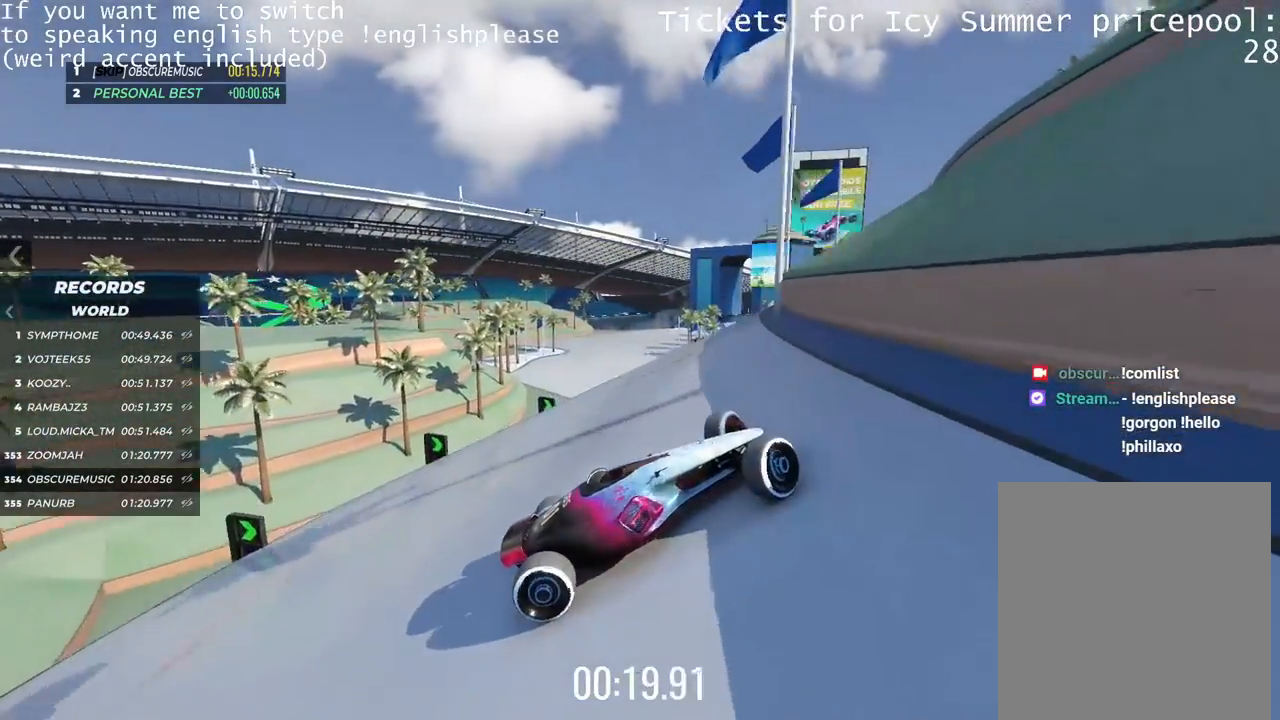
{"keys": ["left", "up"], "events": []}
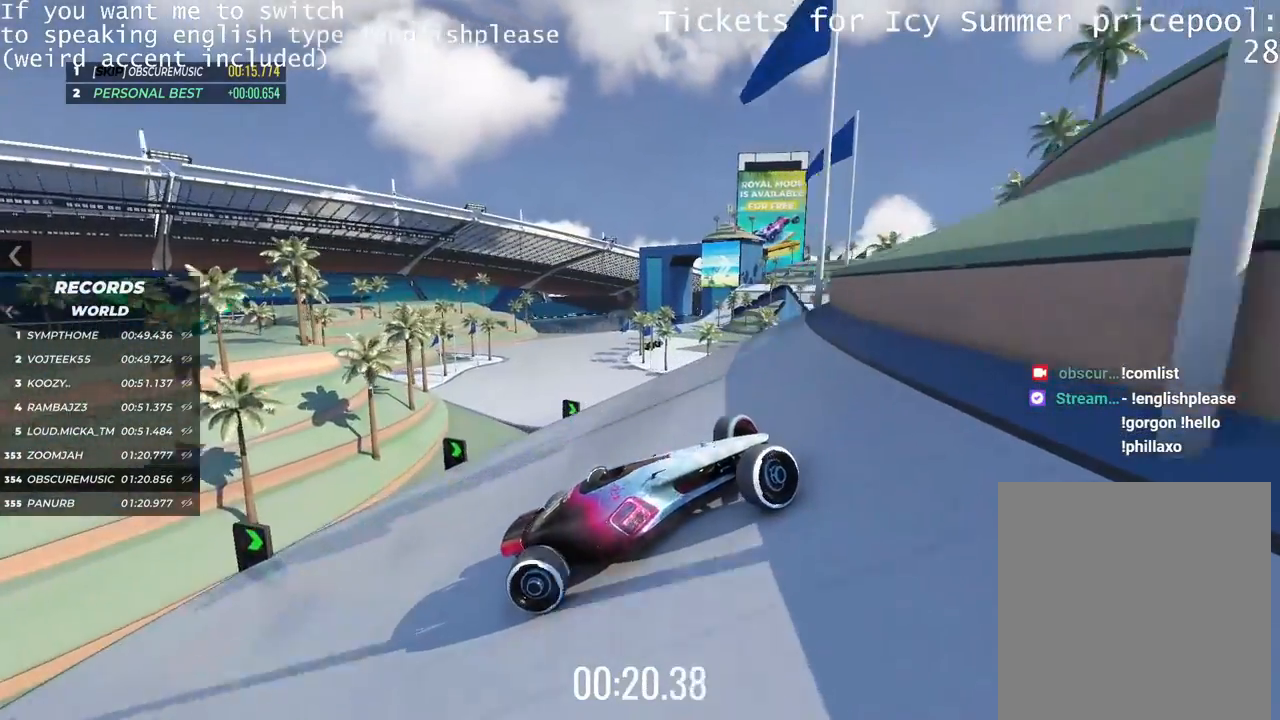
{"keys": ["left", "up"], "events": [[16, "up", "up"], [400, "up", "down"]]}
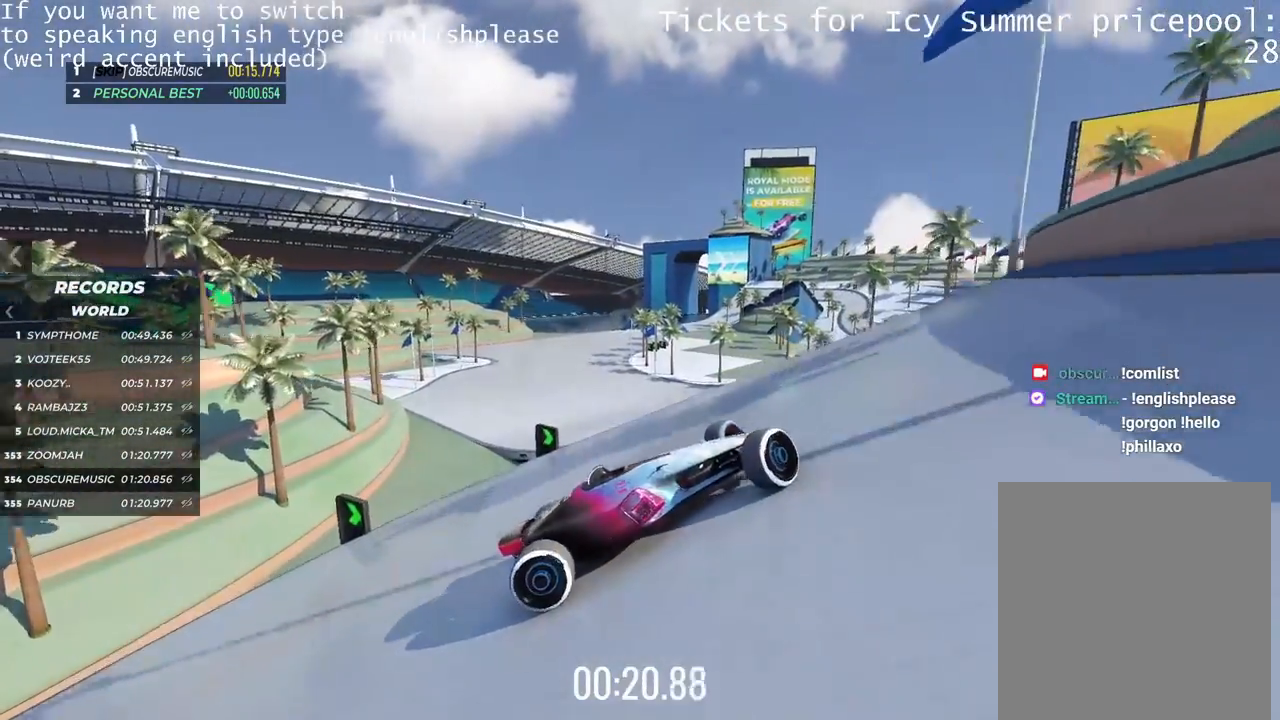
{"keys": ["left"], "events": [[417, "up", "up"]]}
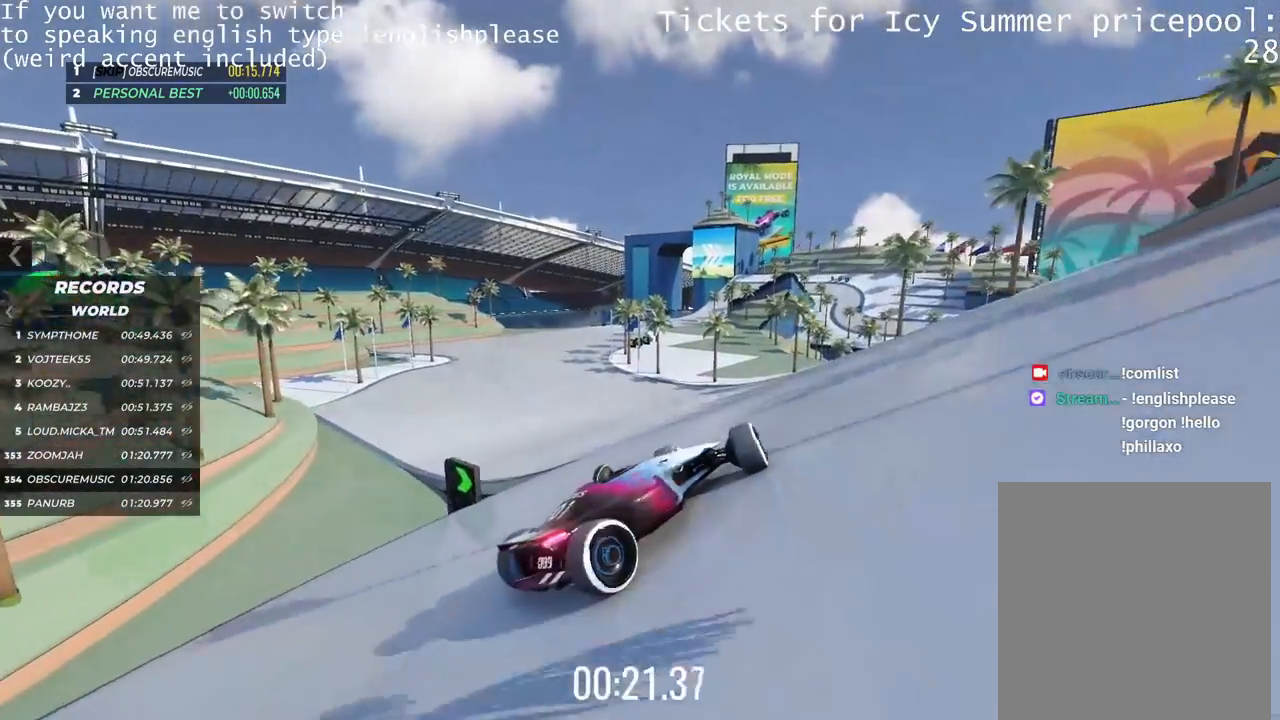
{"keys": ["up"], "events": [[133, "up", "down"], [217, "left", "up"]]}
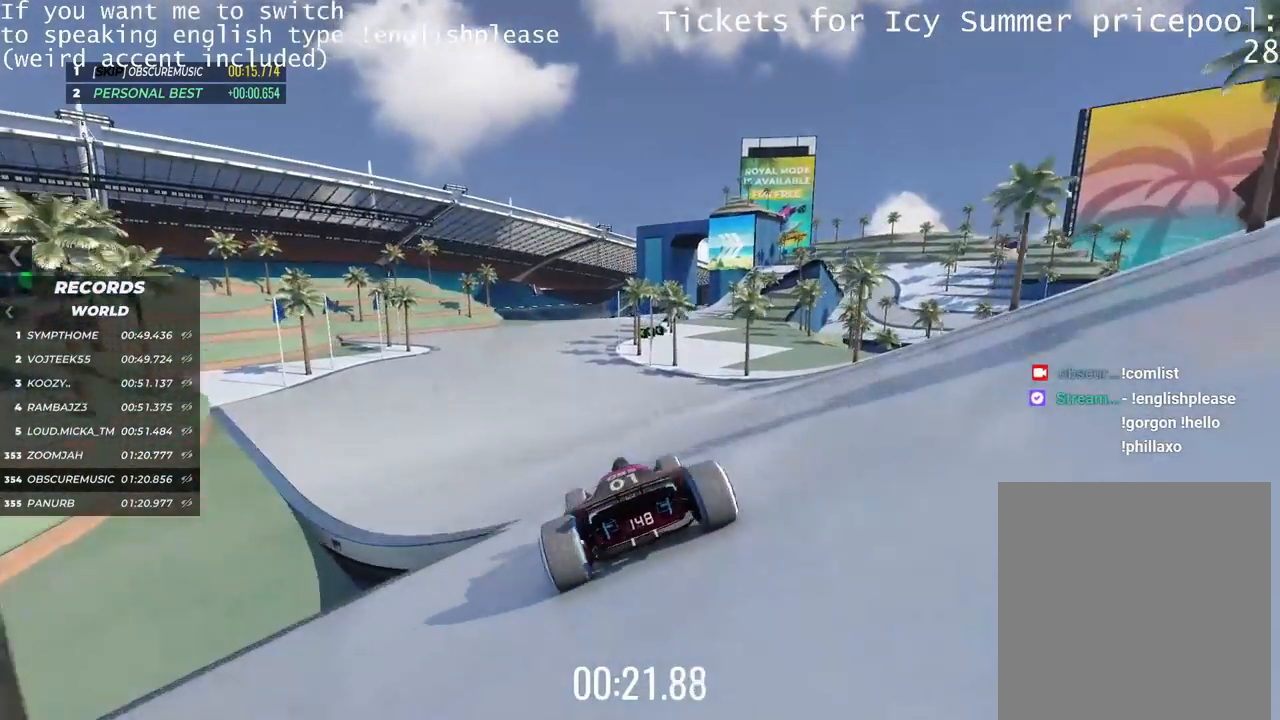
{"keys": ["right", "up"], "events": [[17, "right", "down"]]}
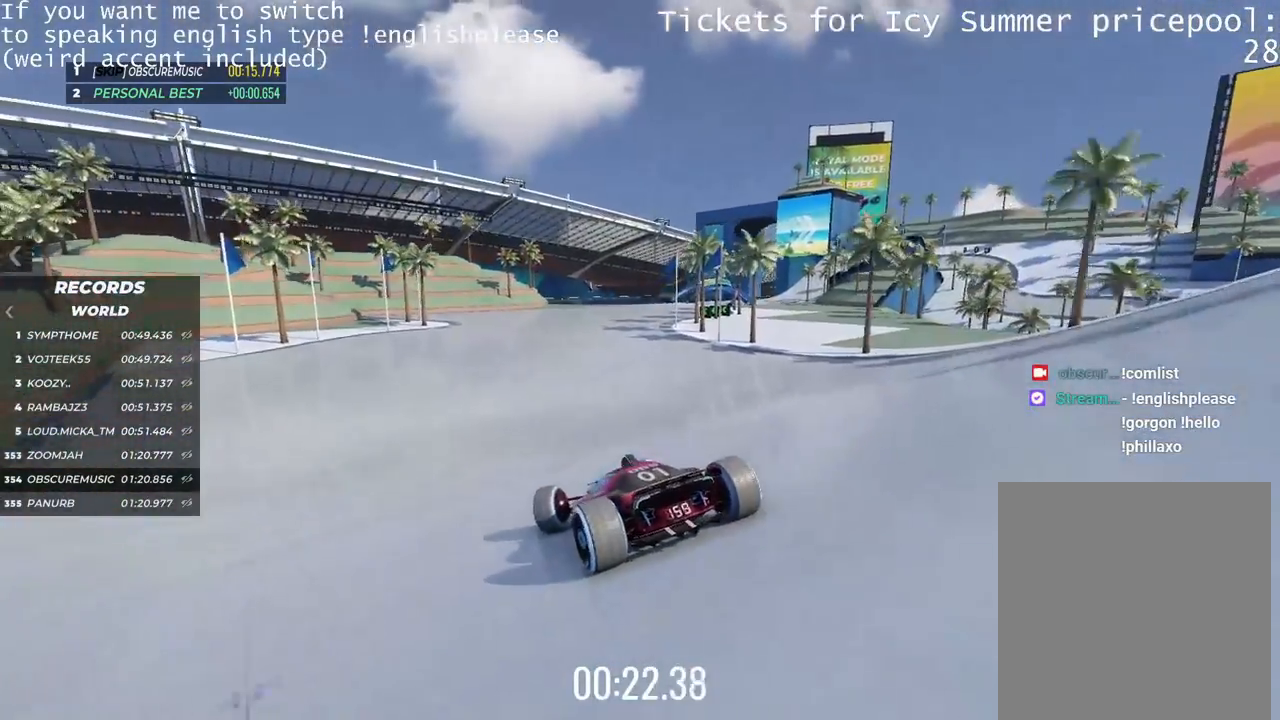
{"keys": ["up"], "events": [[250, "right", "up"]]}
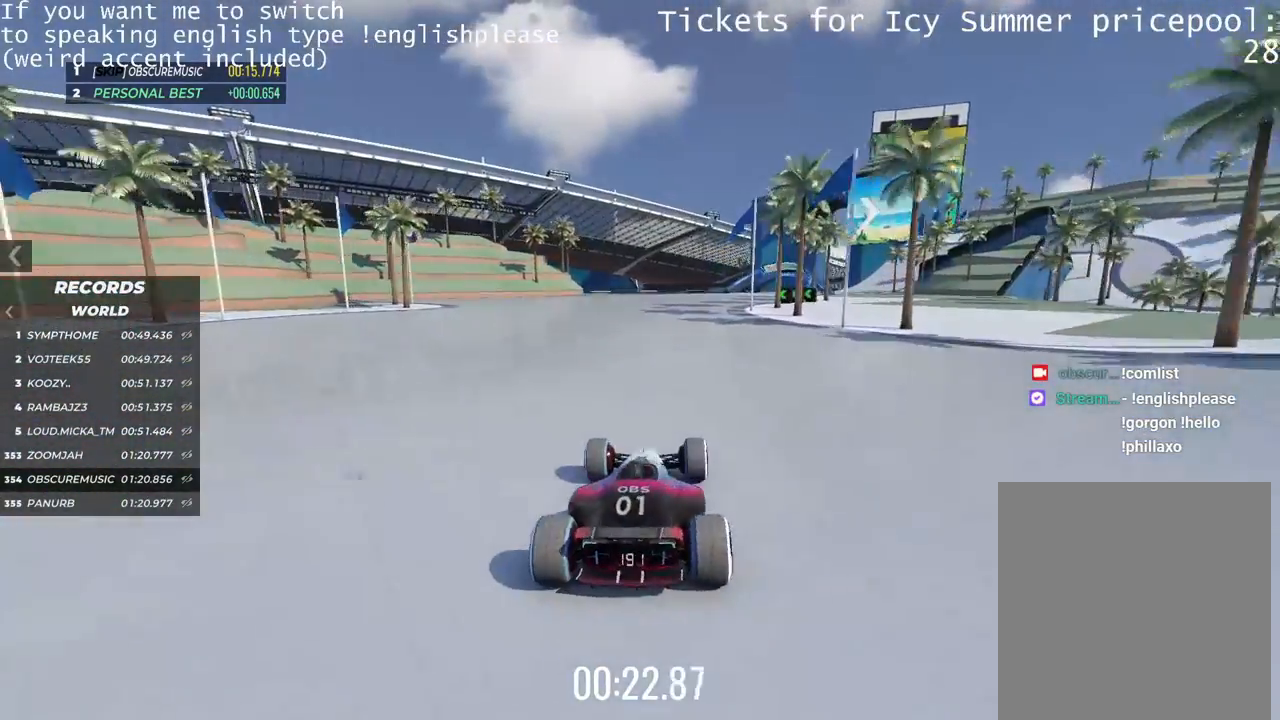
{"keys": ["up"], "events": [[84, "right", "down"], [134, "right", "up"], [301, "right", "down"], [367, "right", "up"]]}
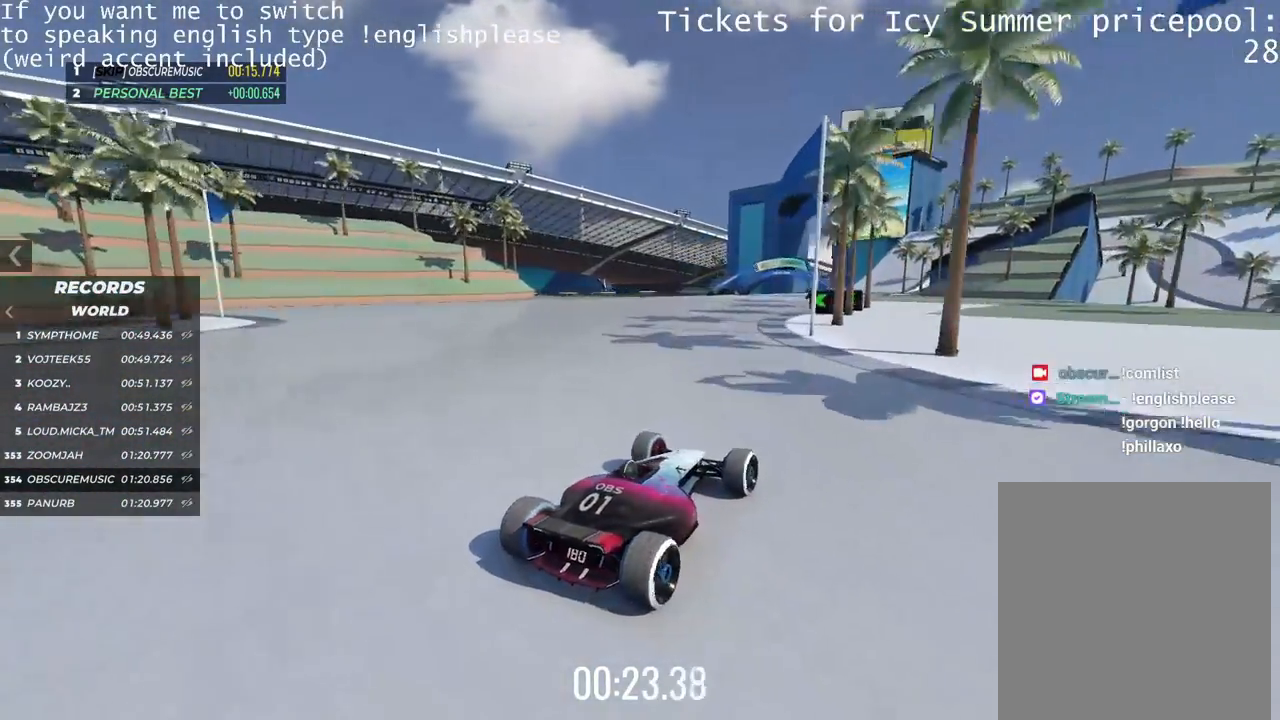
{"keys": ["up"], "events": [[67, "left", "down"], [217, "left", "up"], [384, "left", "down"], [484, "left", "up"]]}
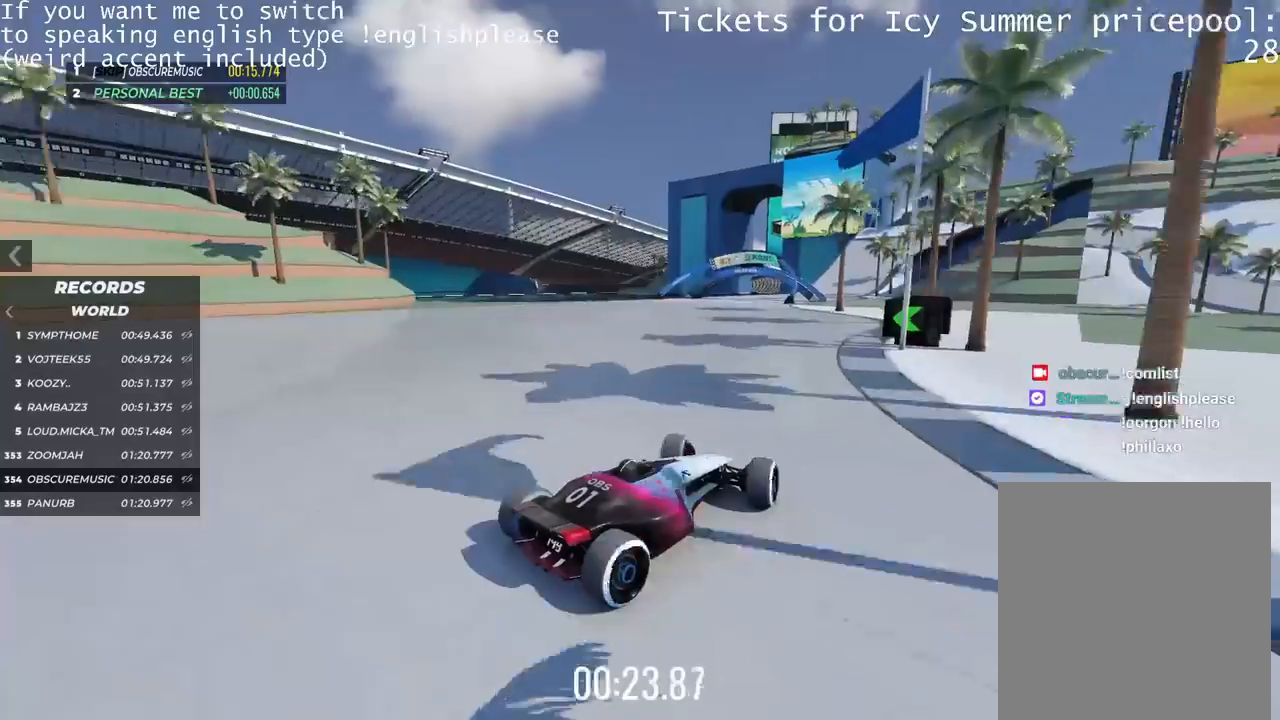
{"keys": ["up"], "events": []}
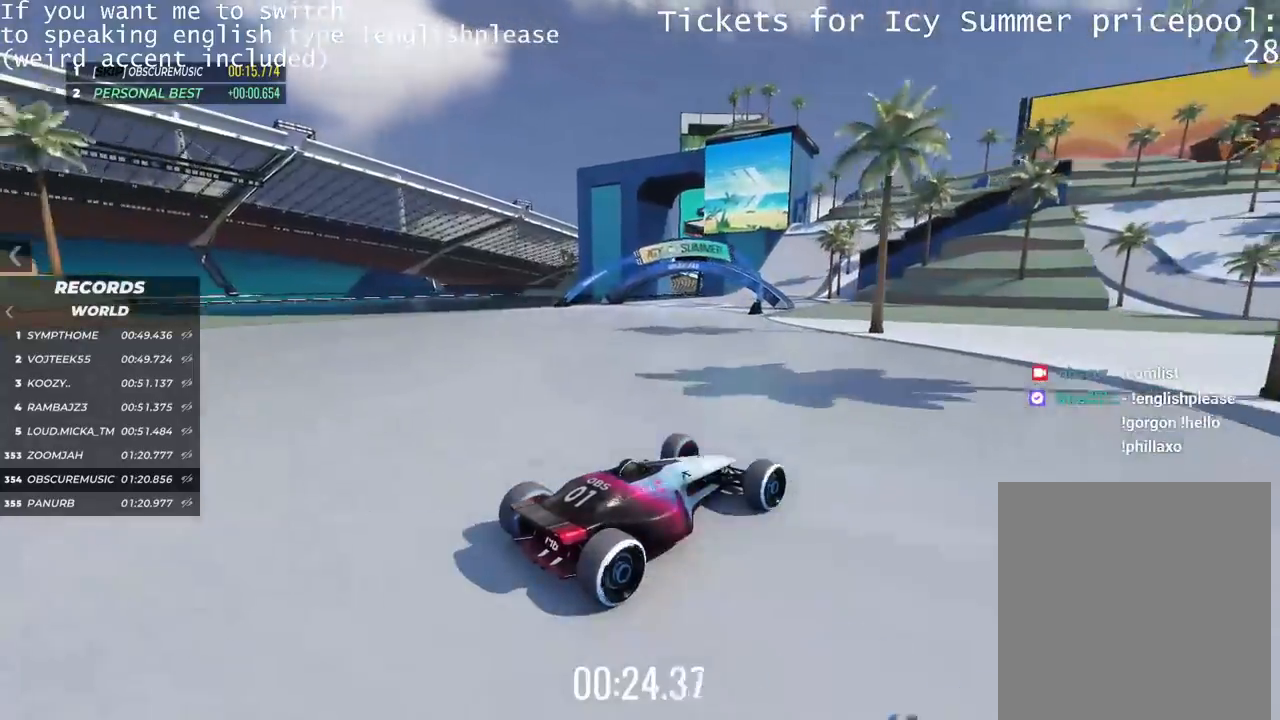
{"keys": ["up"], "events": [[167, "left", "down"], [434, "left", "up"]]}
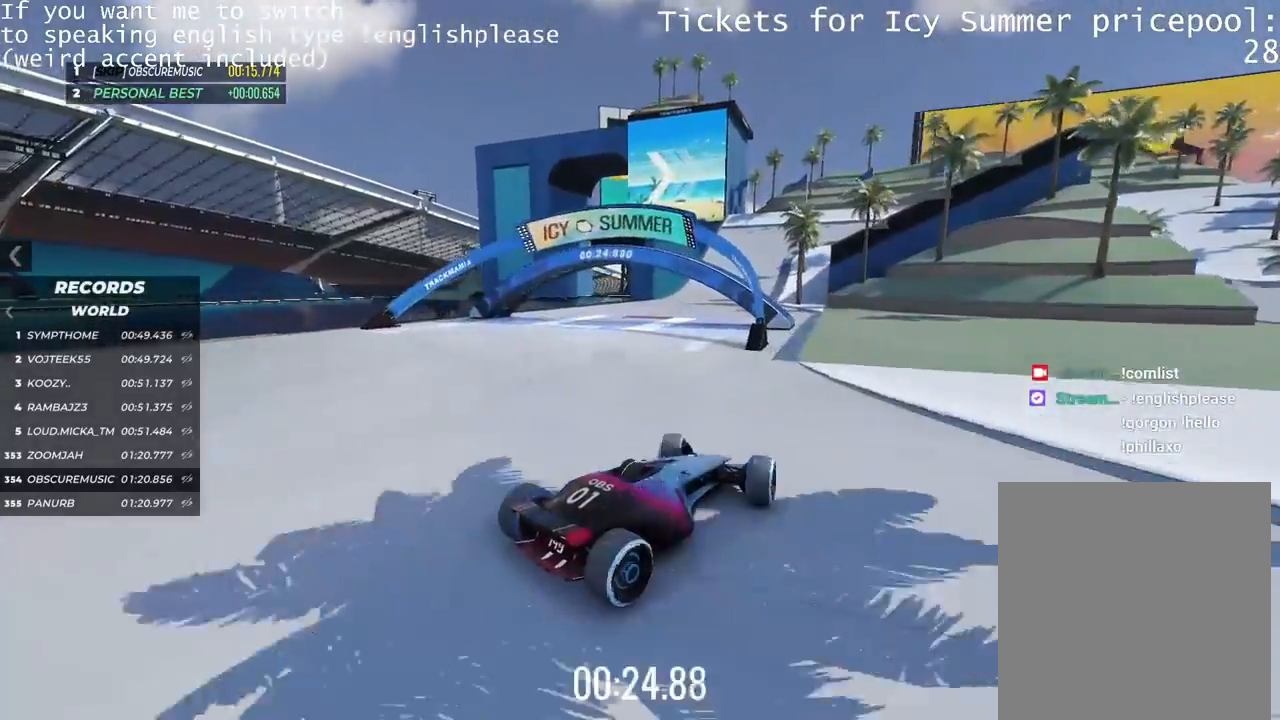
{"keys": ["left", "up"], "events": [[484, "left", "down"]]}
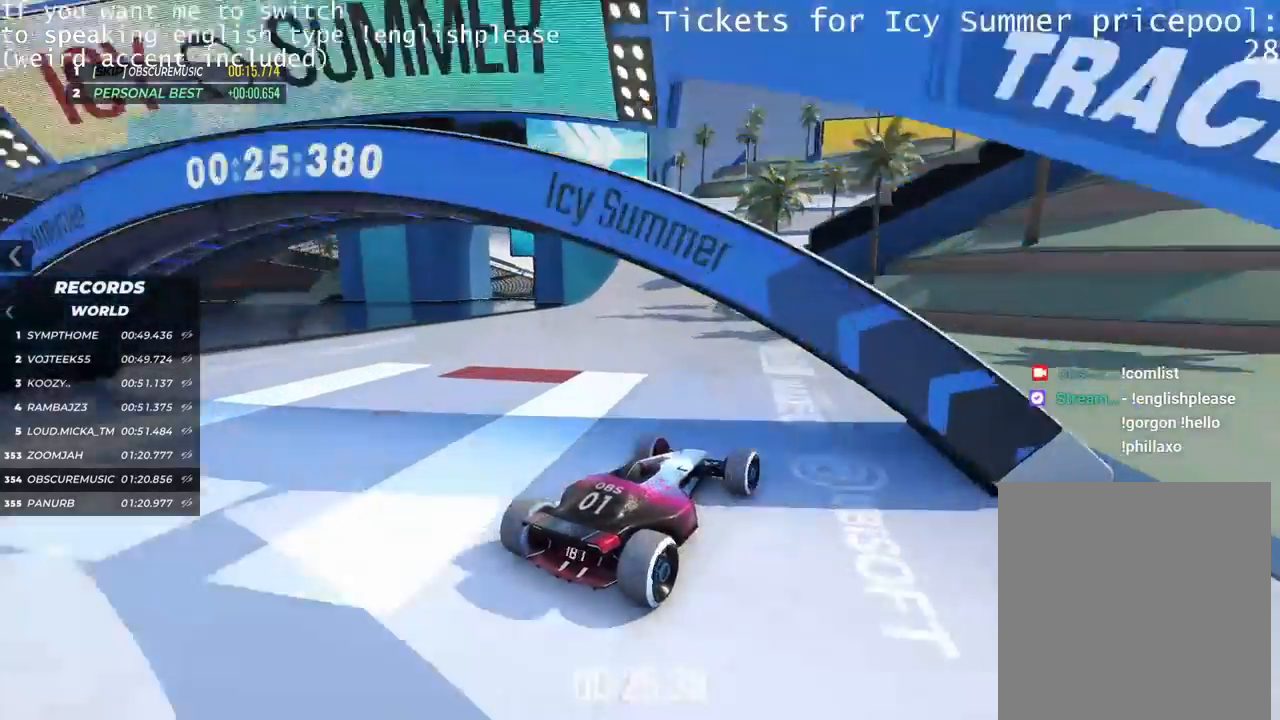
{"keys": ["right"], "events": [[117, "left", "up"], [183, "up", "up"], [283, "right", "down"]]}
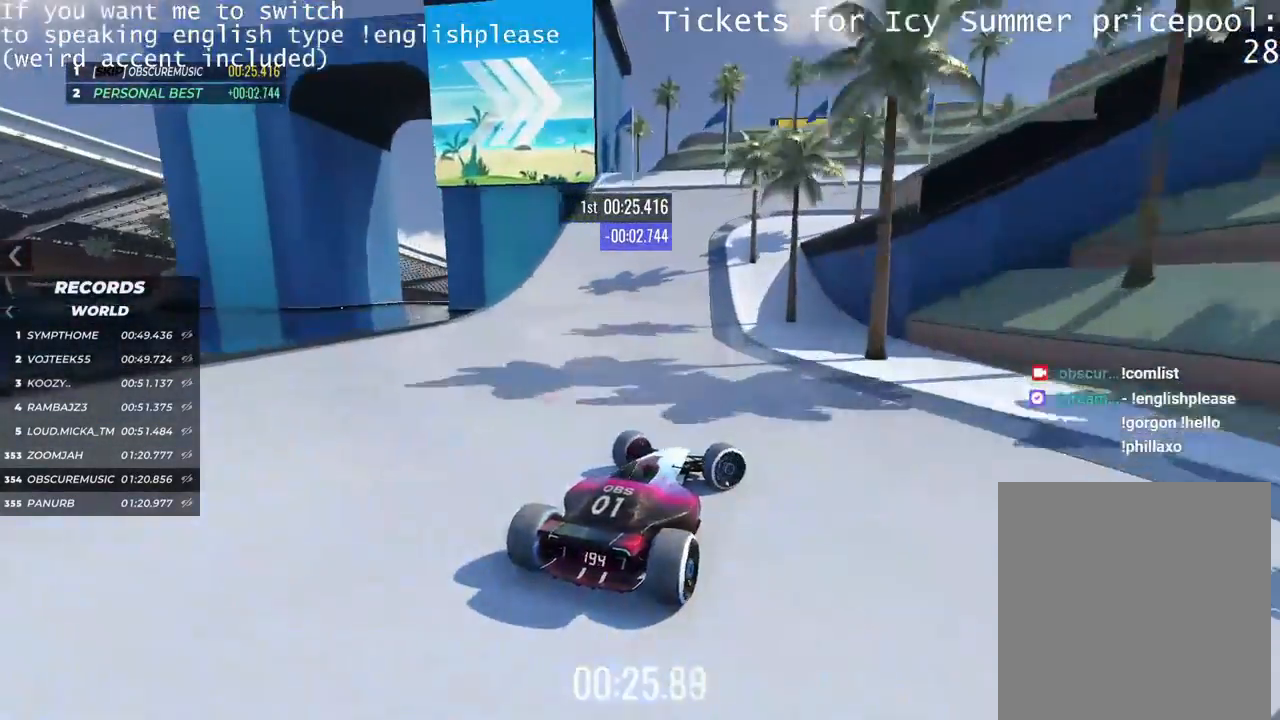
{"keys": ["right"], "events": []}
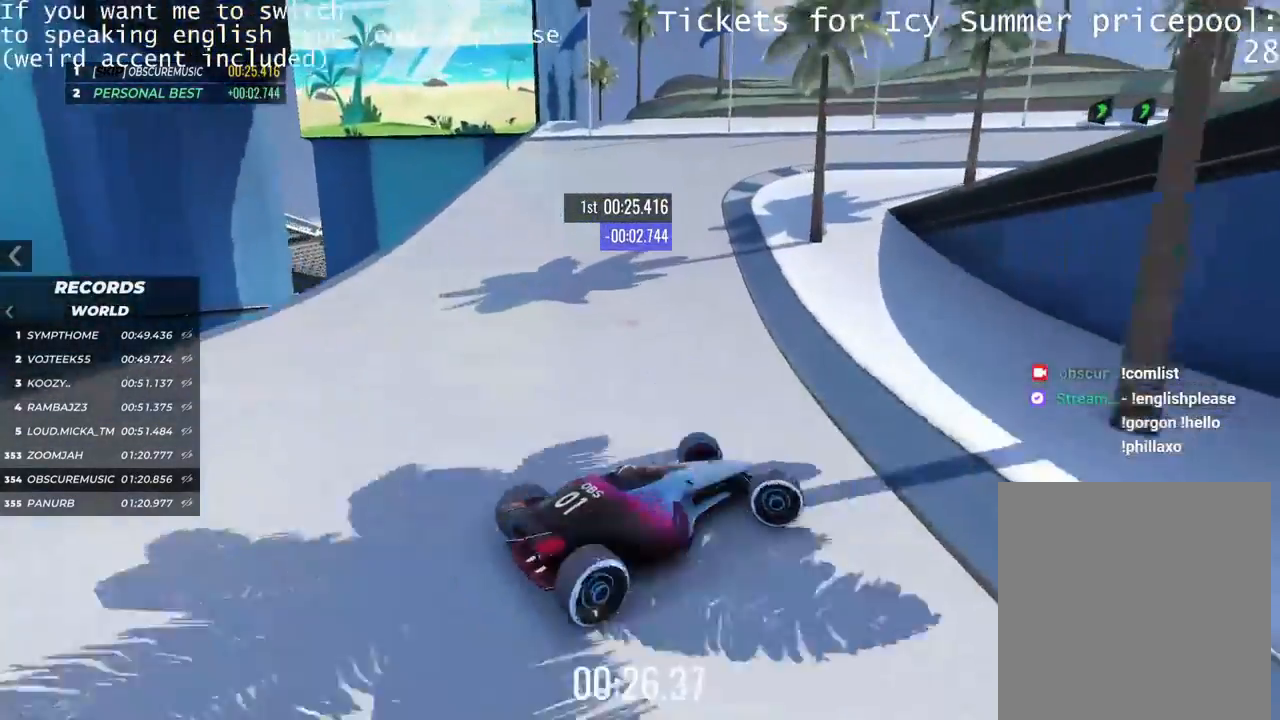
{"keys": ["left", "up"], "events": [[350, "up", "down"], [450, "left", "down"], [450, "right", "up"]]}
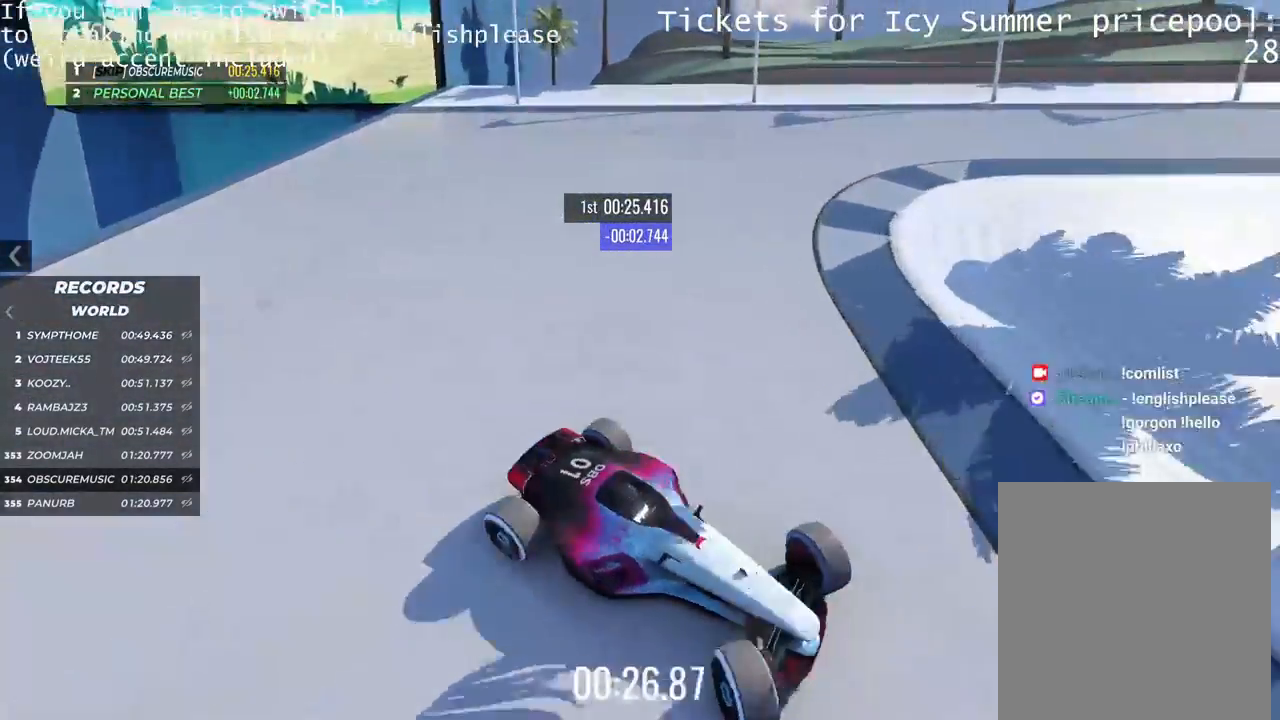
{"keys": ["left", "up"], "events": []}
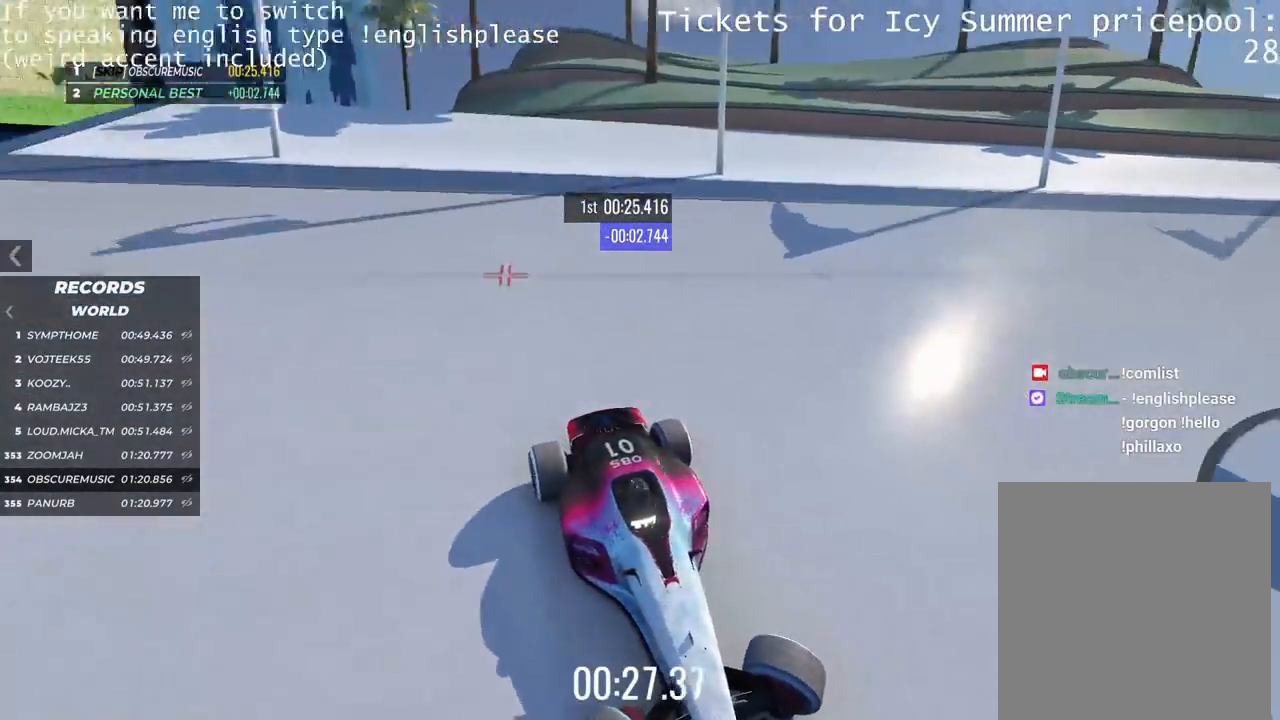
{"keys": ["left", "up"], "events": []}
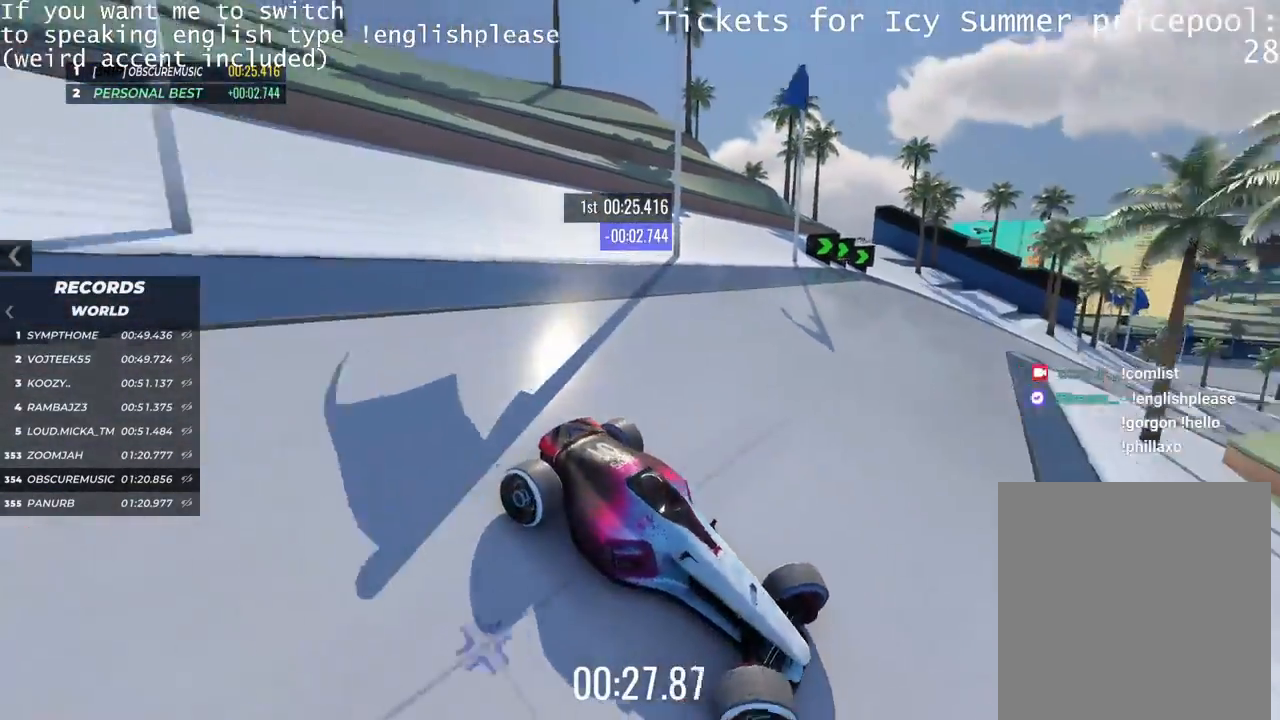
{"keys": ["left", "up"], "events": [[117, "up", "up"], [351, "up", "down"]]}
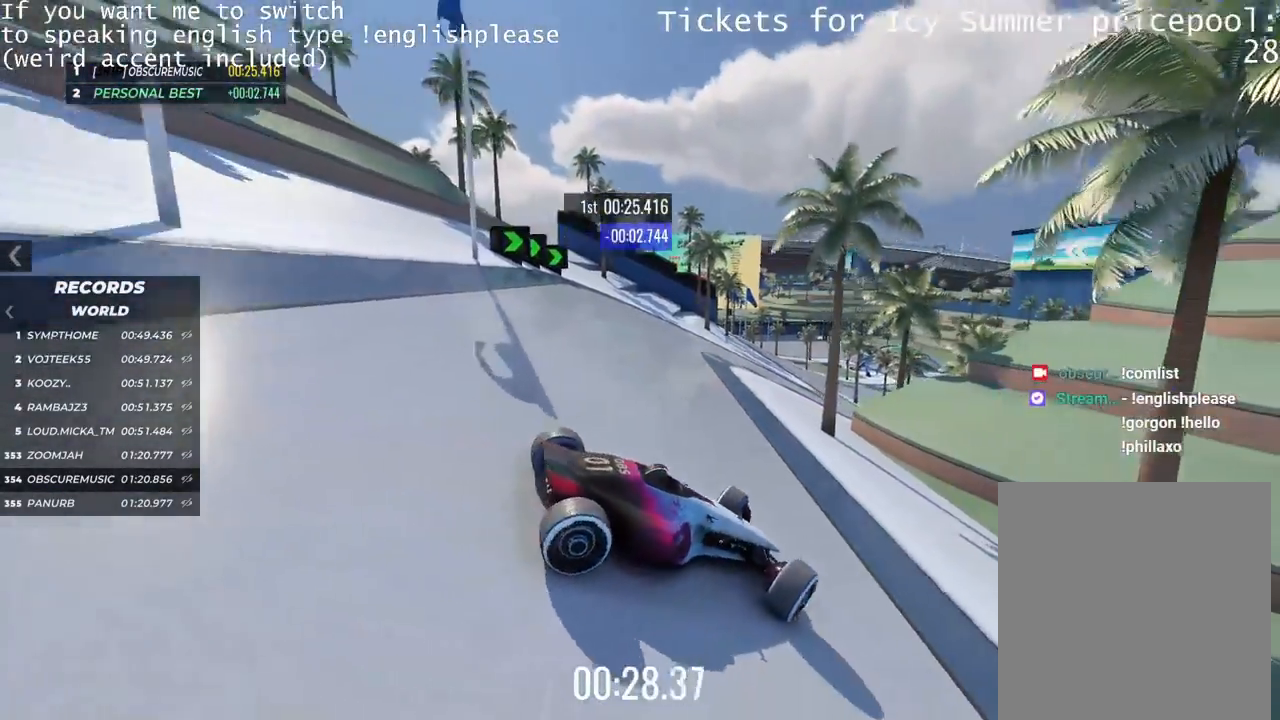
{"keys": ["up"], "events": [[500, "left", "up"]]}
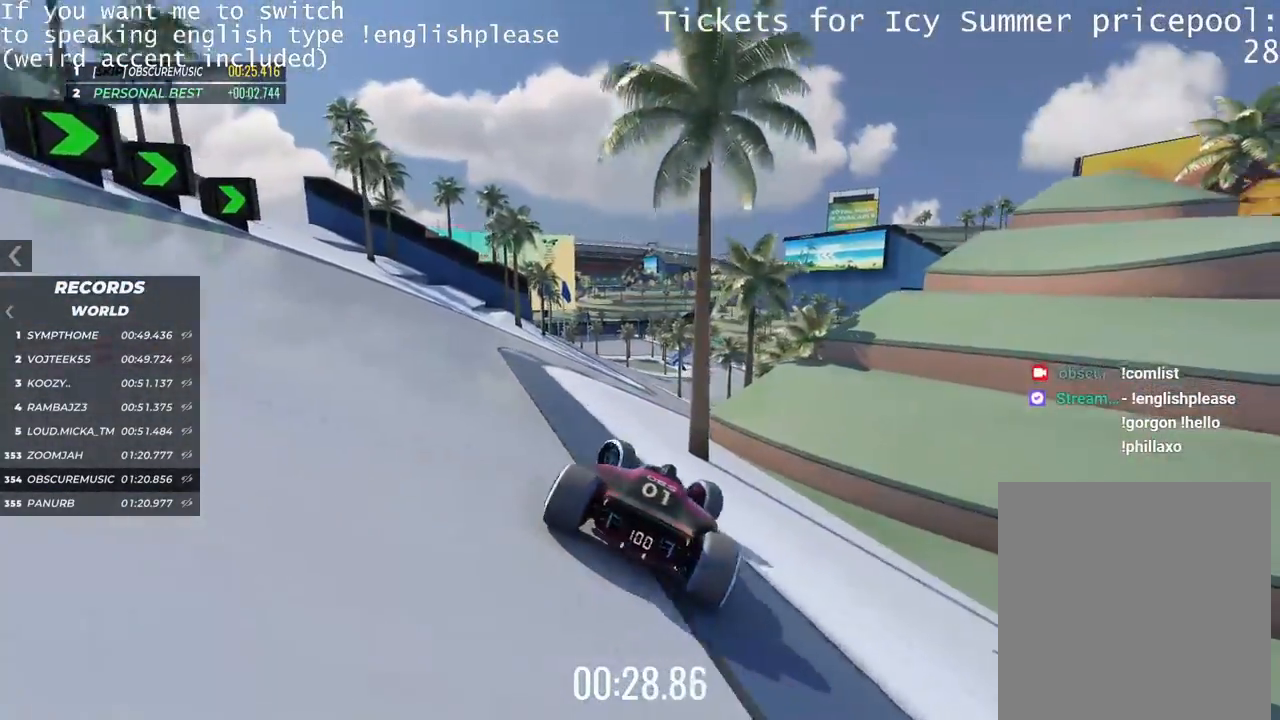
{"keys": ["right", "up"], "events": [[167, "right", "down"]]}
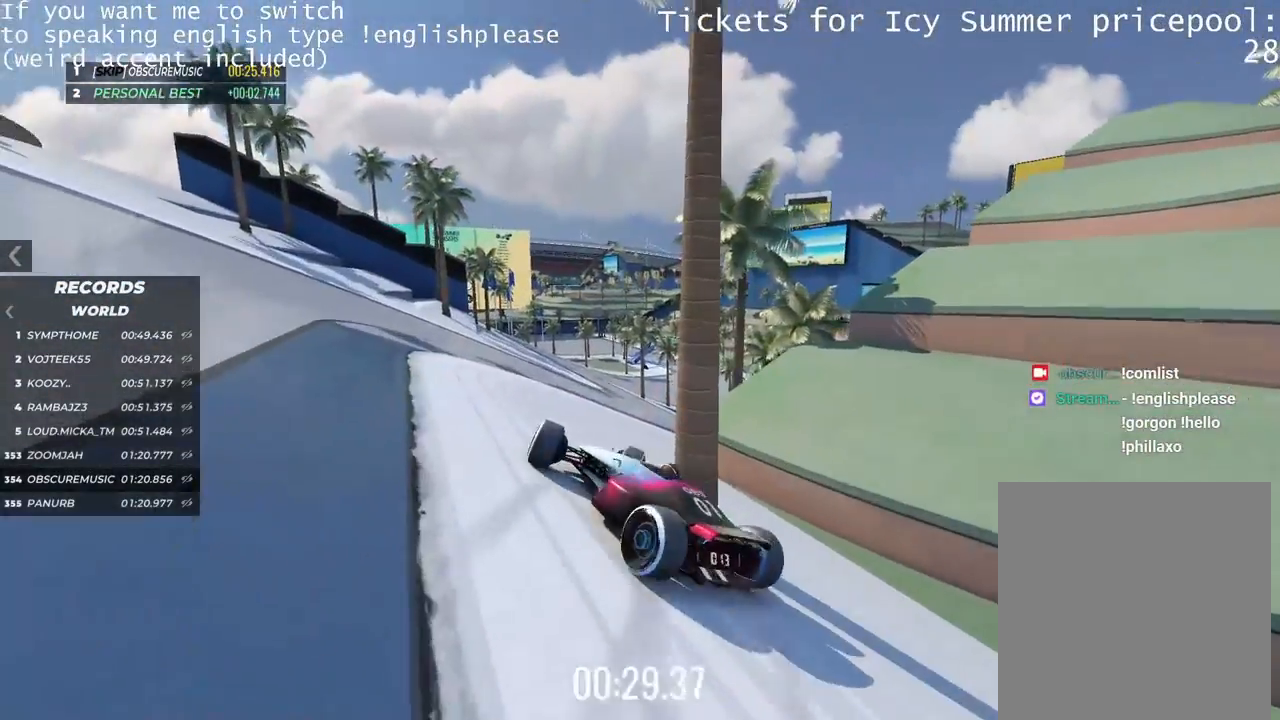
{"keys": ["up"], "events": [[117, "right", "up"], [250, "right", "down"], [467, "right", "up"]]}
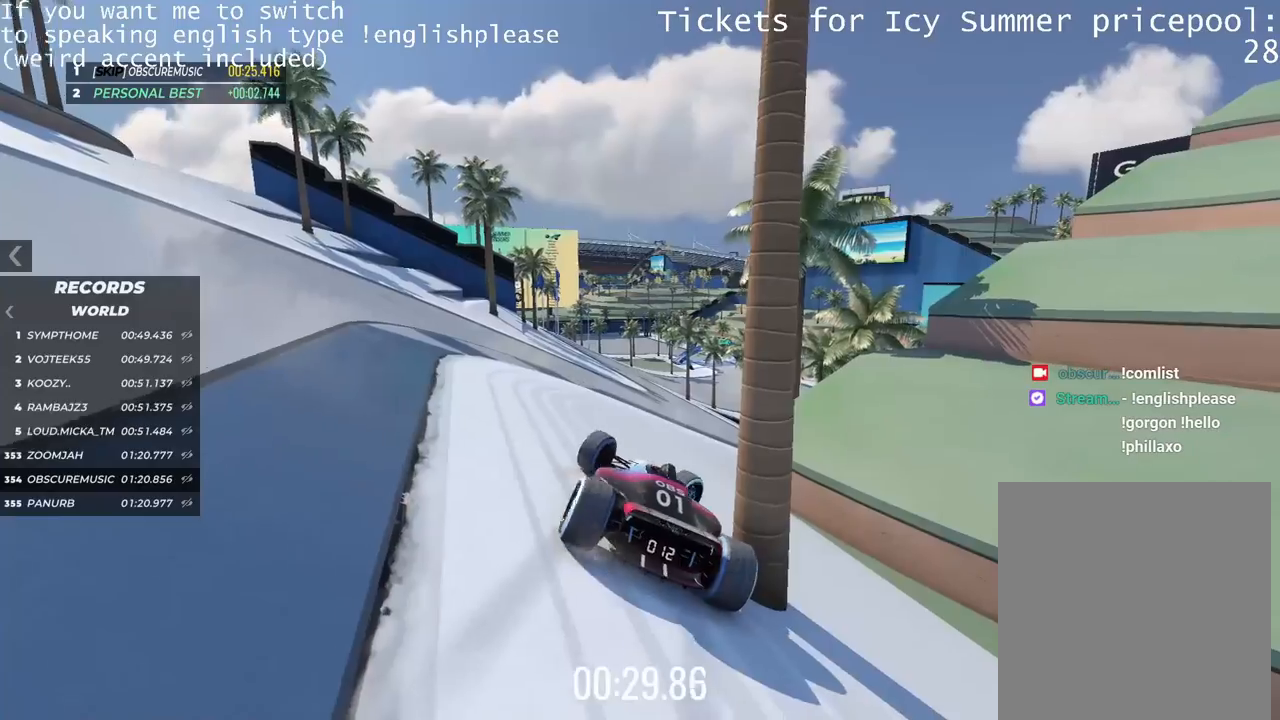
{"keys": [], "events": [[184, "up", "up"]]}
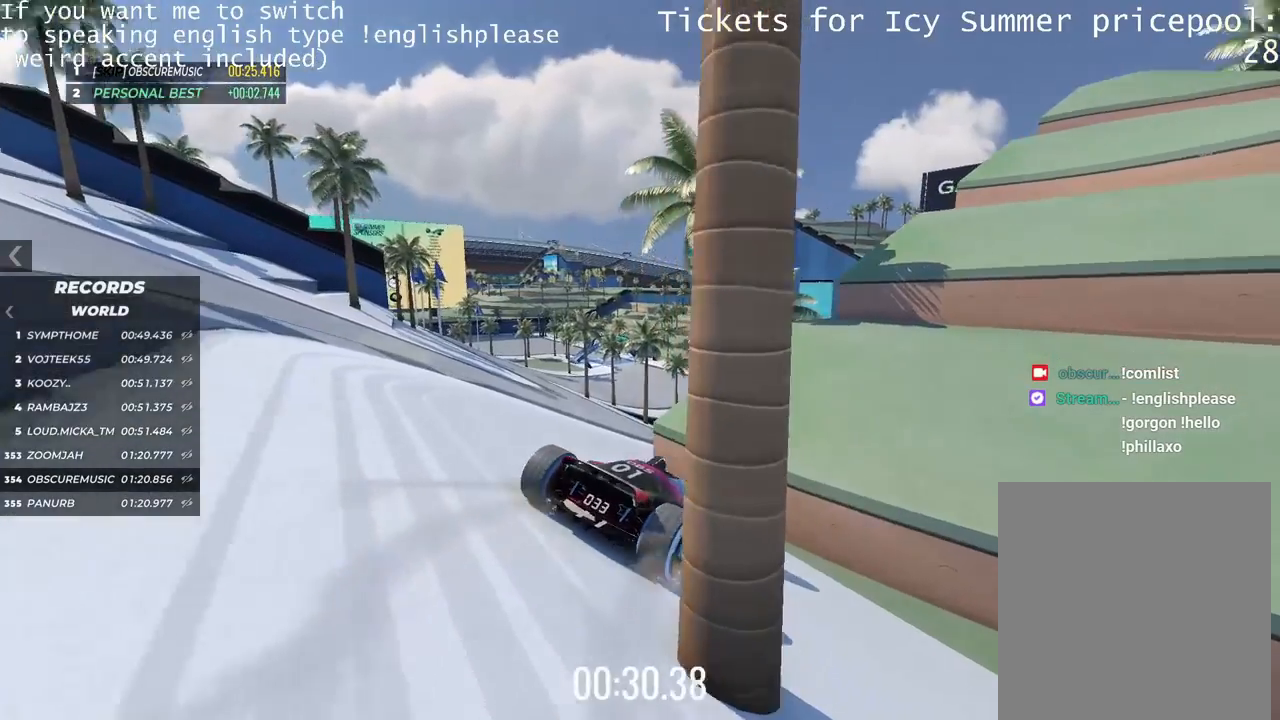
{"keys": [], "events": []}
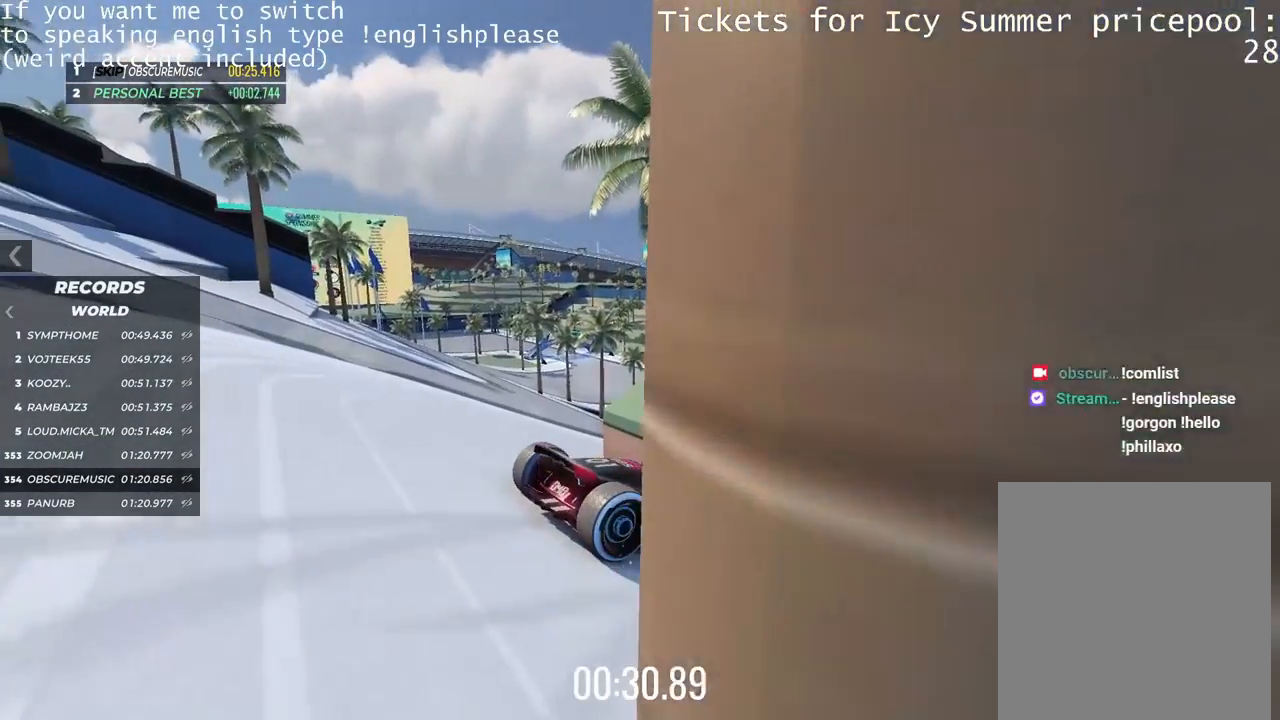
{"keys": [], "events": []}
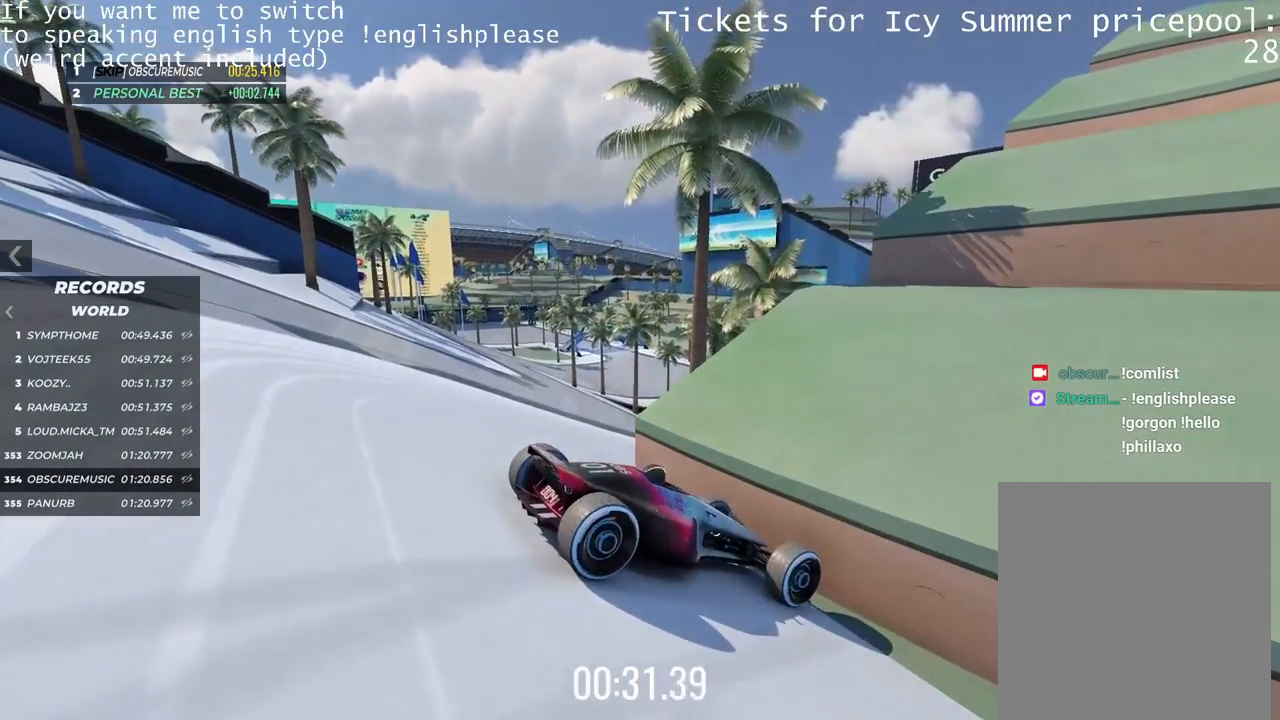
{"keys": [], "events": []}
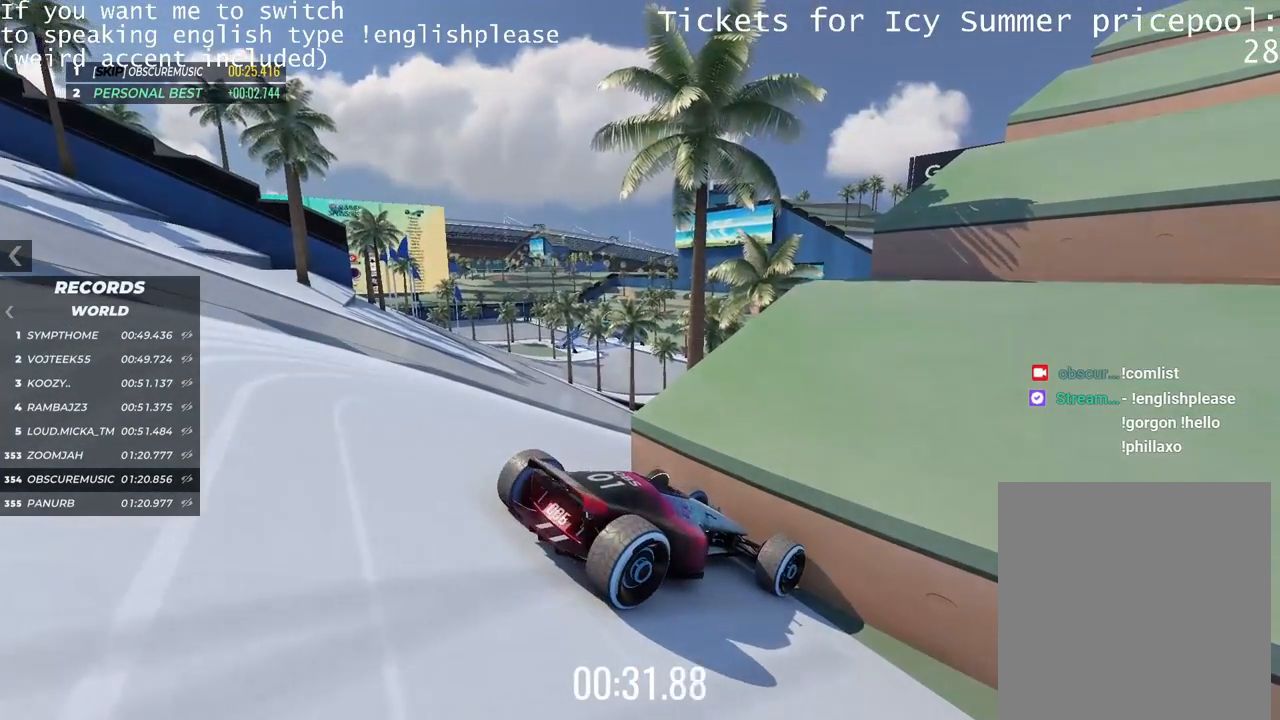
{"keys": [], "events": []}
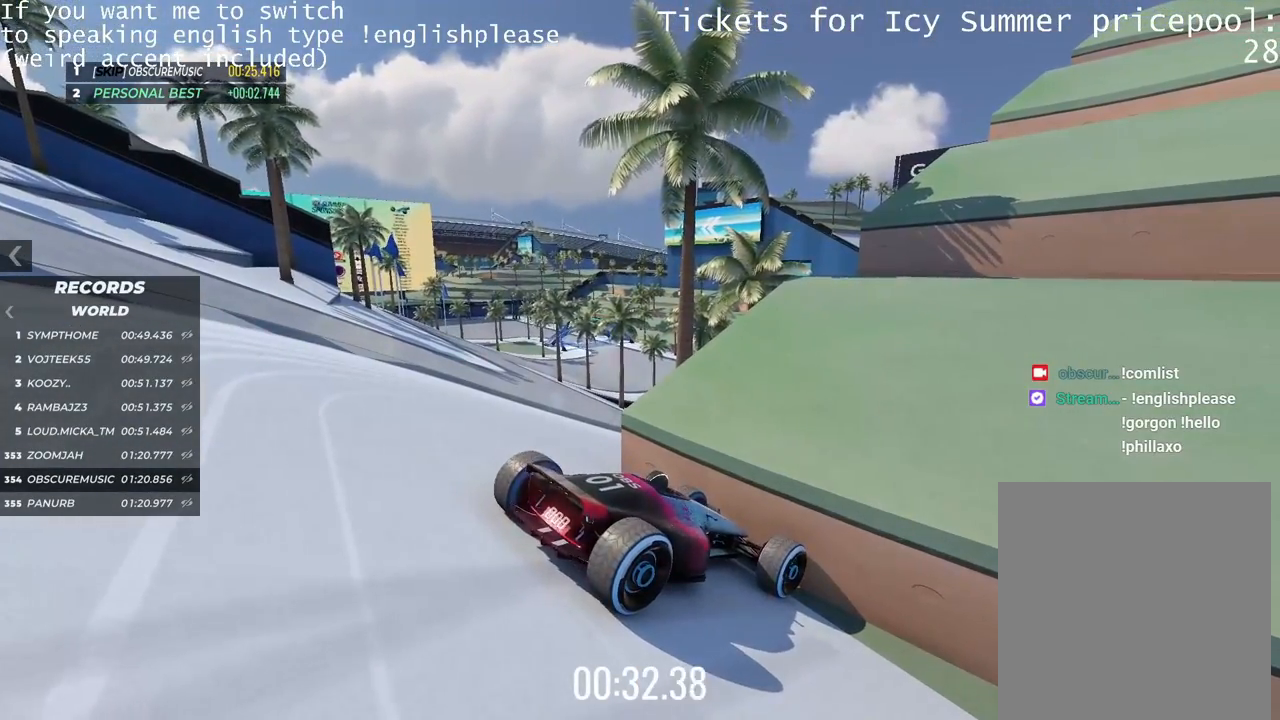
{"keys": [], "events": []}
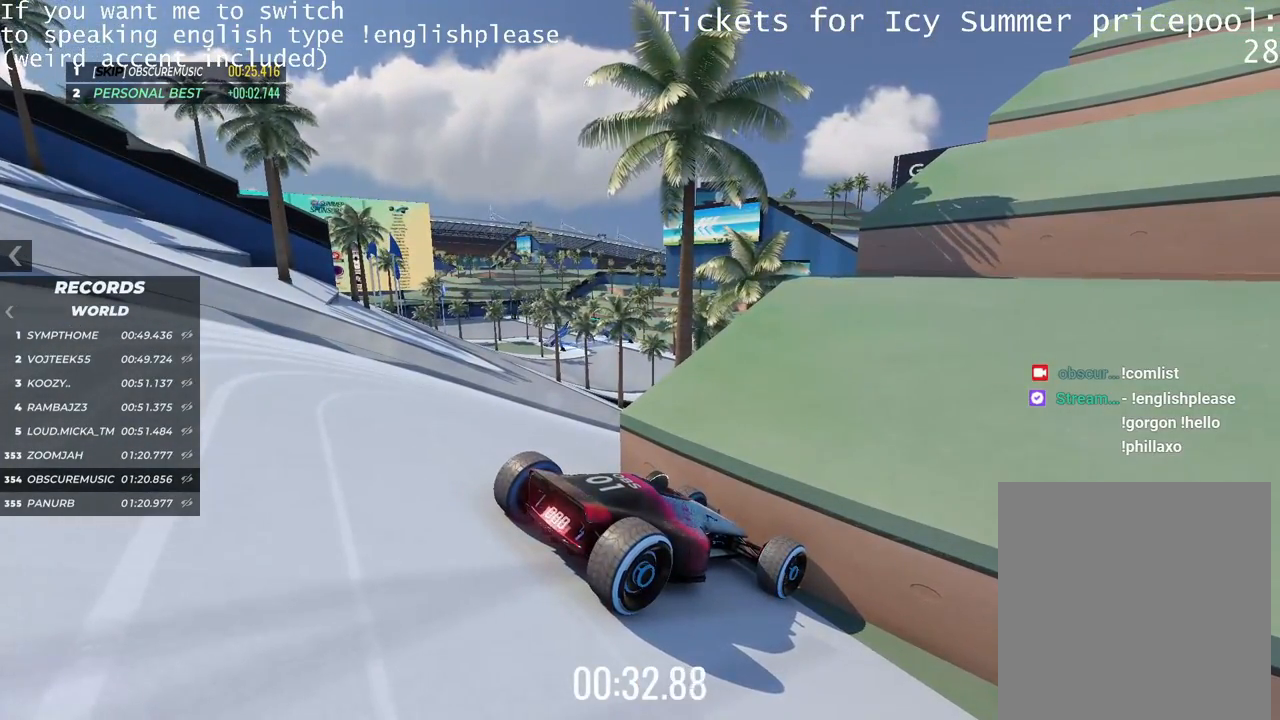
{"keys": [], "events": []}
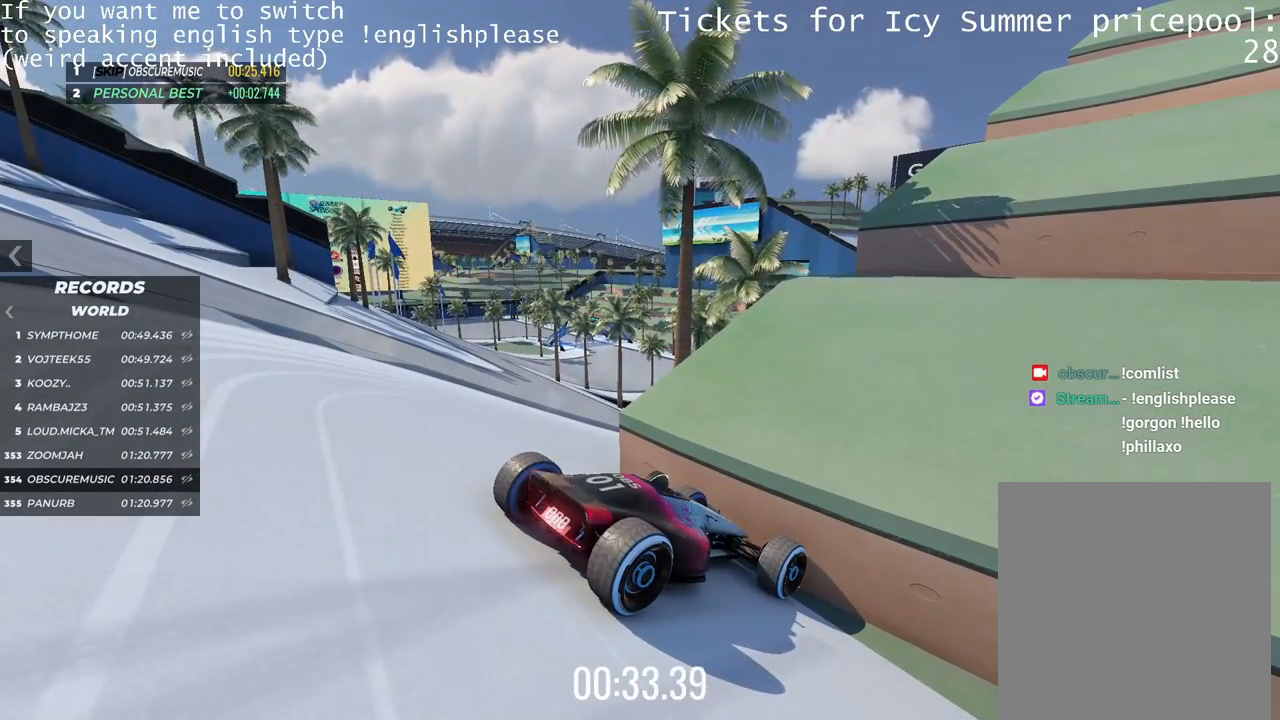
{"keys": [], "events": []}